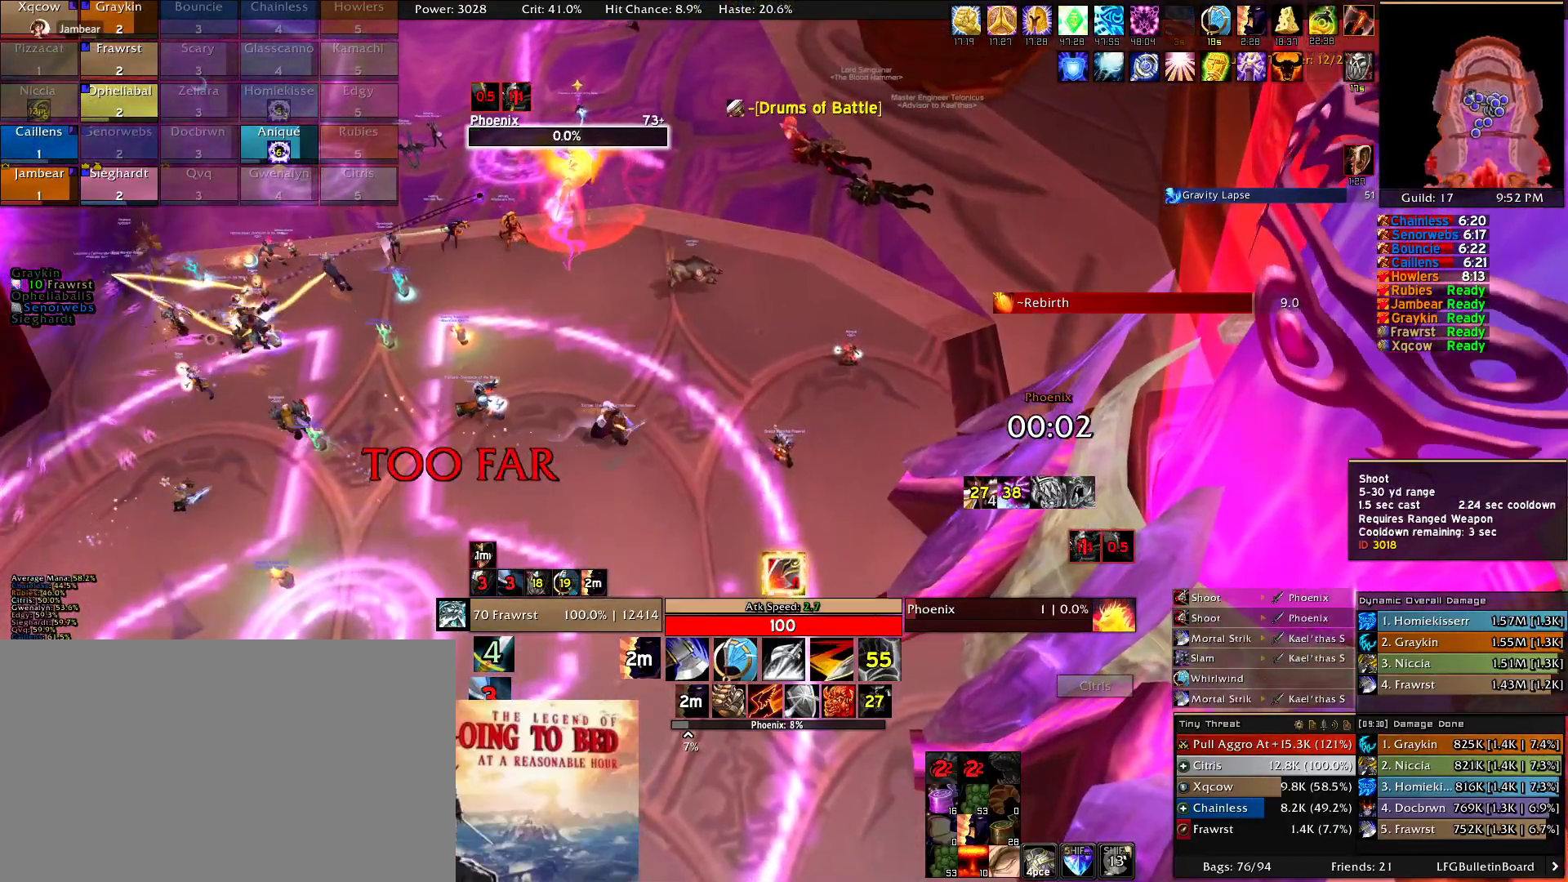
Gameplay with keyboard and mouse; each line is a JSON object with the keys and mouse buttons held at the frame after it. "events" lists presses ("down") and releases ("up") of "1", "2", "3", "4", "5", "a", "alt", "c", "caps_lock", "ctrl", "d", "e", "f", "g", "q", "r", "s", "shift", "t", "tab", "v", "w", "x", "z", "mouse_left", "mouse_wheel" and "mouse_right" between this image and that frame as [ms after this image, input, new state], when the widget could be followed in between. "mouse_left", "mouse_wheel", "mouse_right" = the "left", "wheel", "right" buttons of the "mouse" list. No other keys are recorded. "wheel" means that the mouse wheel is clicked or scrolled. Mouse movement is not recorded.
{"keys": [], "mouse": ["left"], "events": [[16, "mouse_left", "up"], [116, "mouse_left", "down"], [216, "mouse_left", "up"], [300, "mouse_left", "down"], [350, "mouse_left", "up"], [450, "mouse_left", "down"]]}
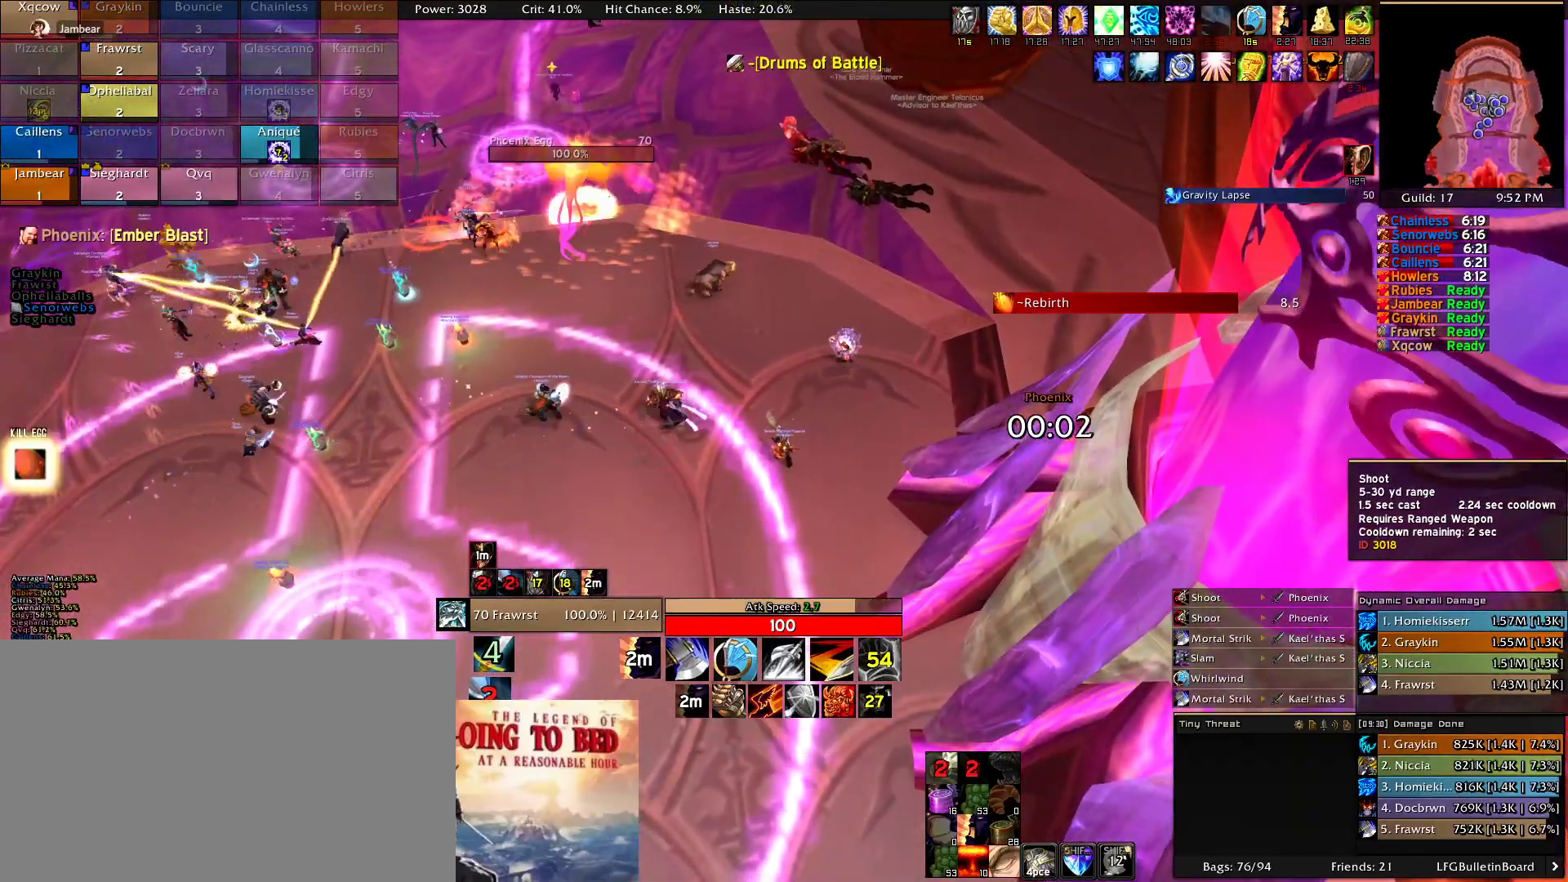
{"keys": ["3", "w"], "mouse": ["right"], "events": [[33, "mouse_left", "up"], [83, "mouse_left", "down"], [183, "mouse_left", "up"], [183, "w", "down"], [500, "3", "down"], [500, "mouse_right", "down"]]}
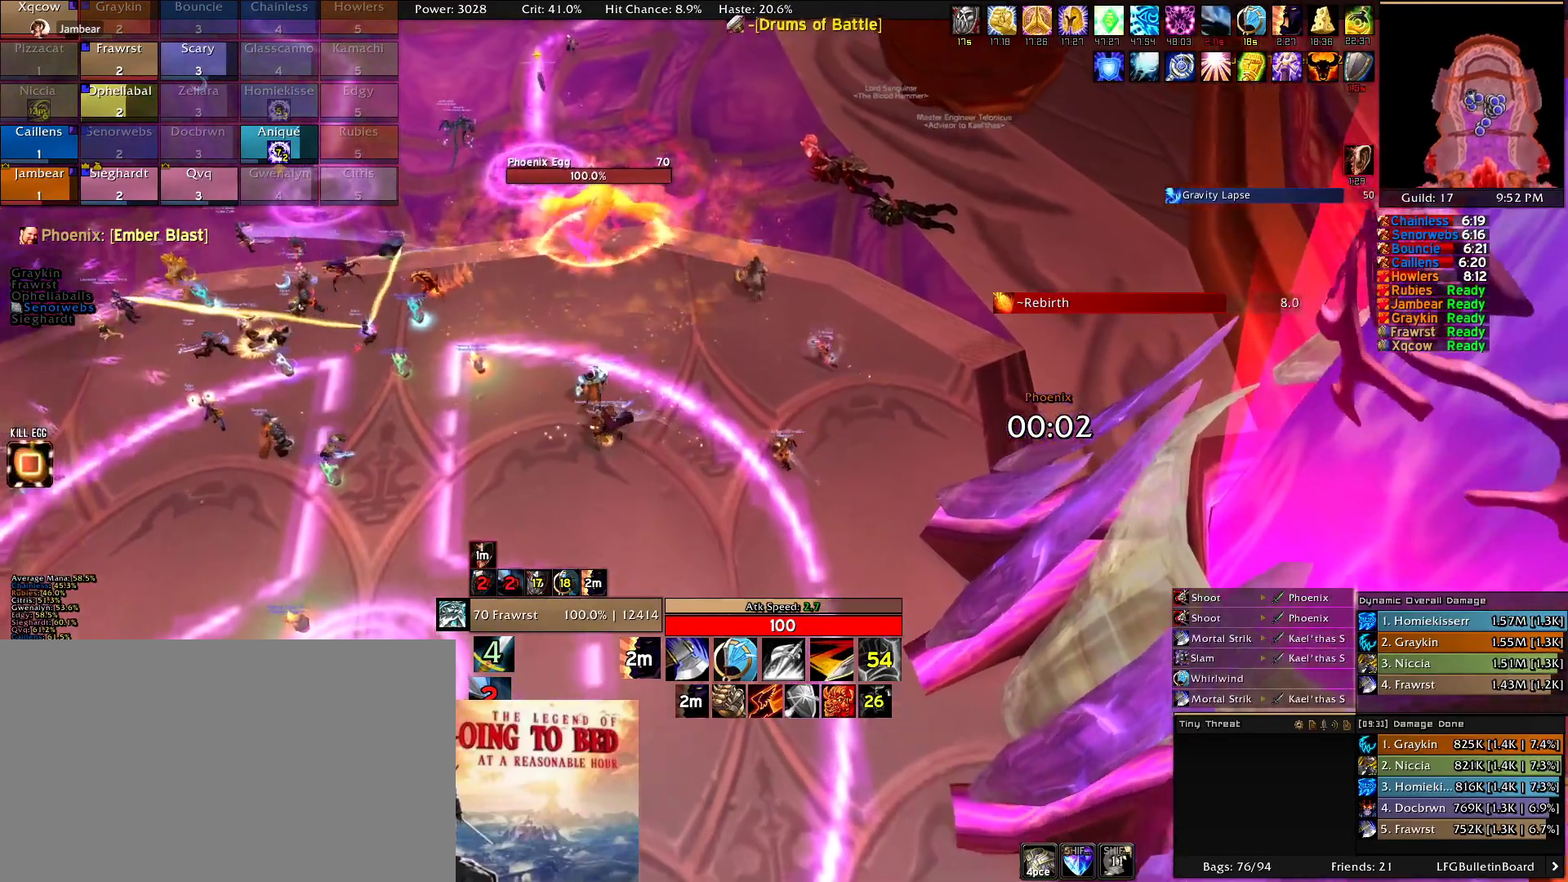
{"keys": ["w"], "mouse": ["right"], "events": [[100, "3", "up"], [200, "3", "down"], [283, "3", "up"]]}
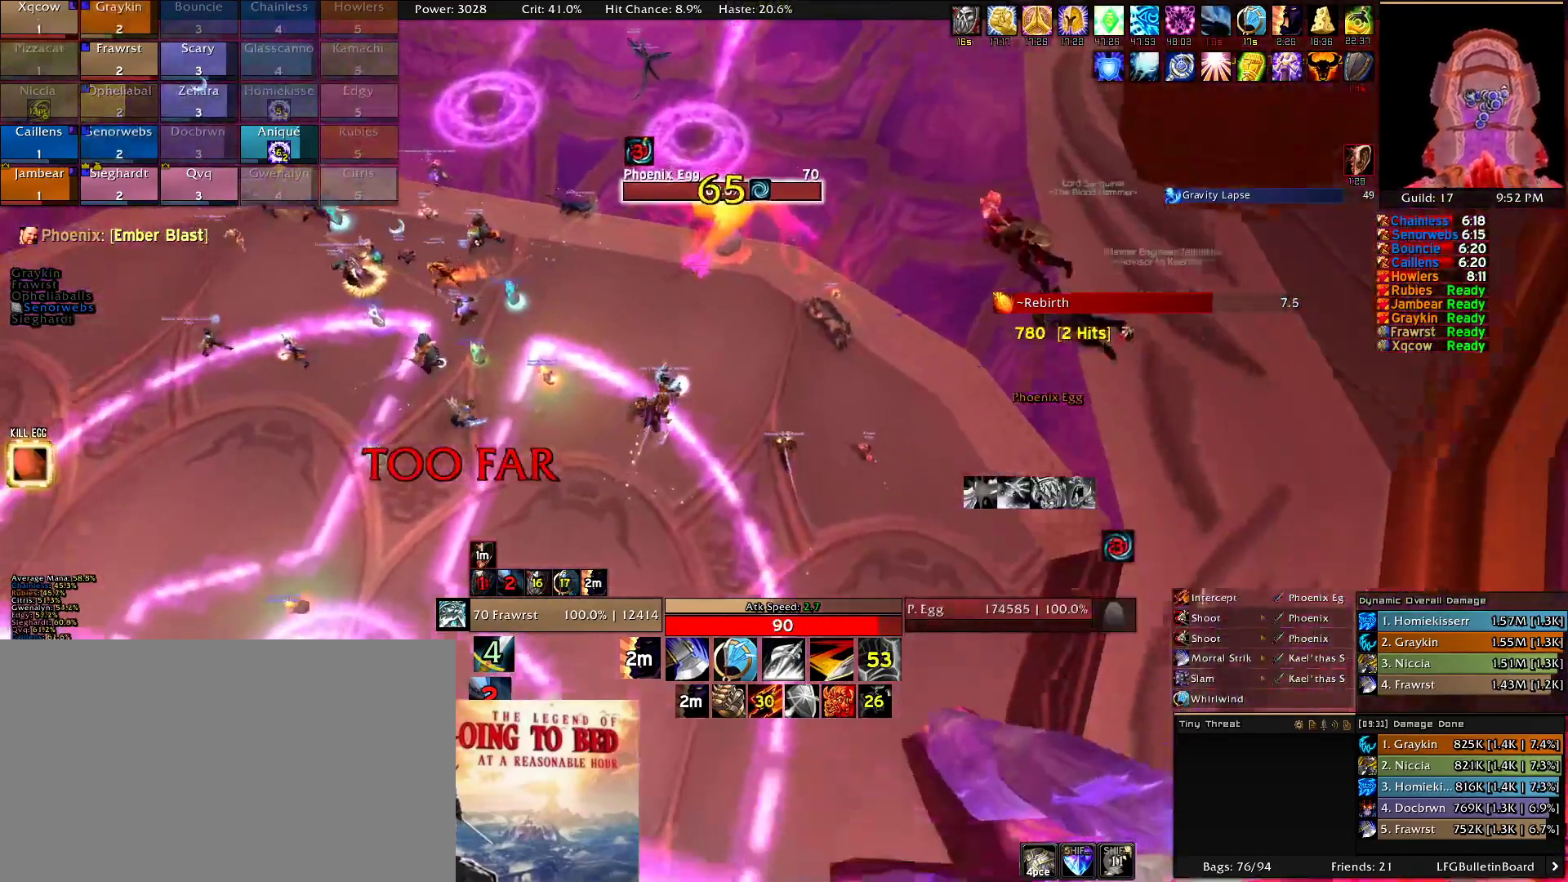
{"keys": ["a"], "mouse": ["right"], "events": [[216, "w", "up"], [400, "a", "down"], [400, "e", "down"], [500, "e", "up"]]}
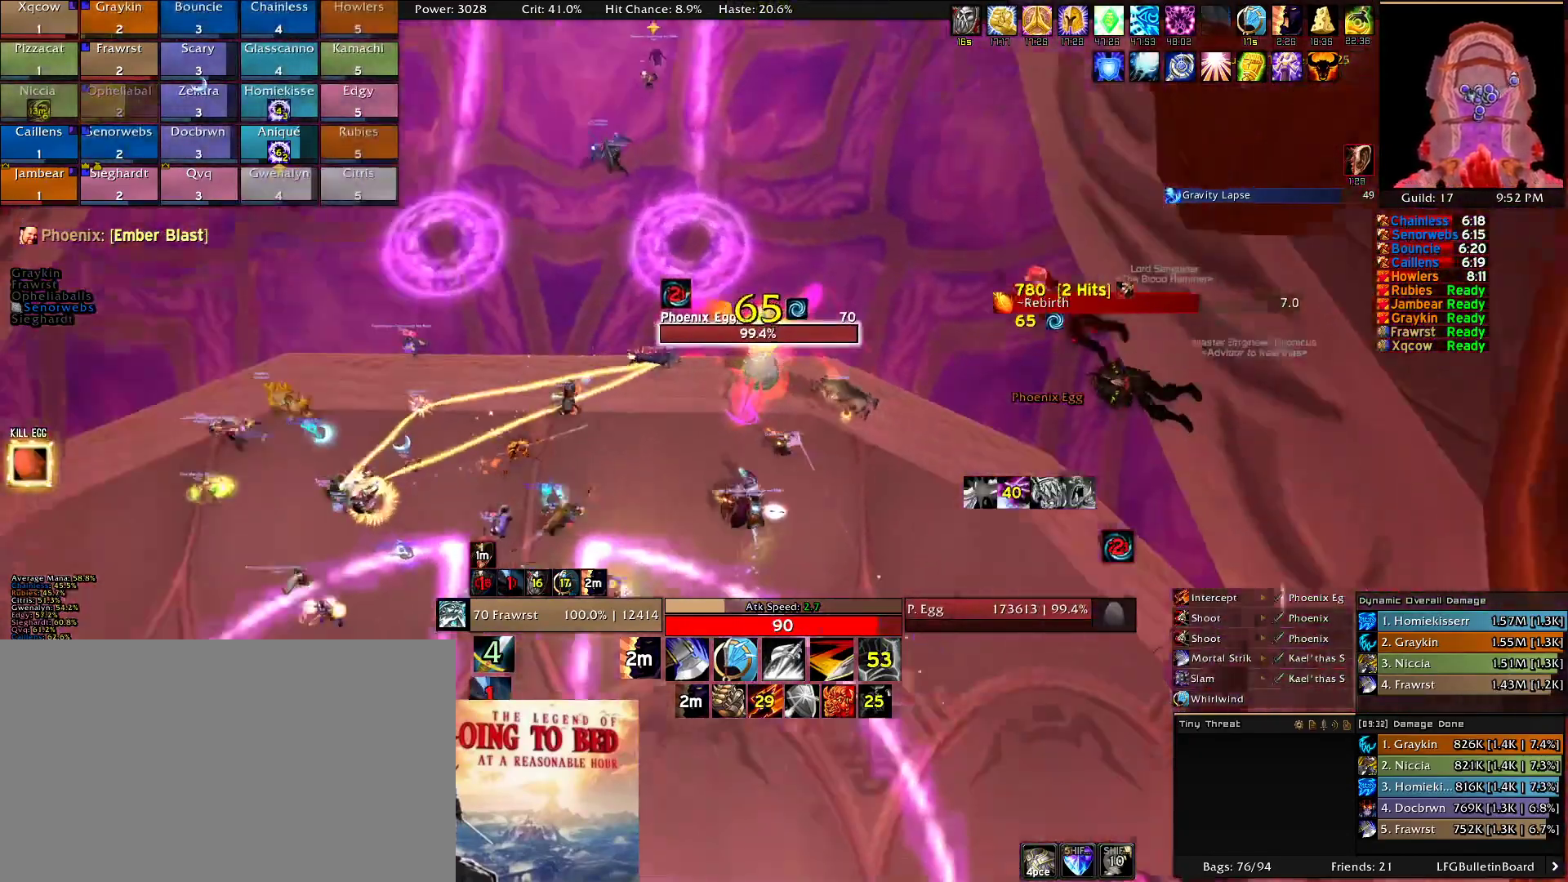
{"keys": ["2"], "mouse": ["right"], "events": [[83, "e", "down"], [116, "e", "up"], [183, "a", "up"], [366, "2", "down"], [466, "2", "up"], [500, "2", "down"]]}
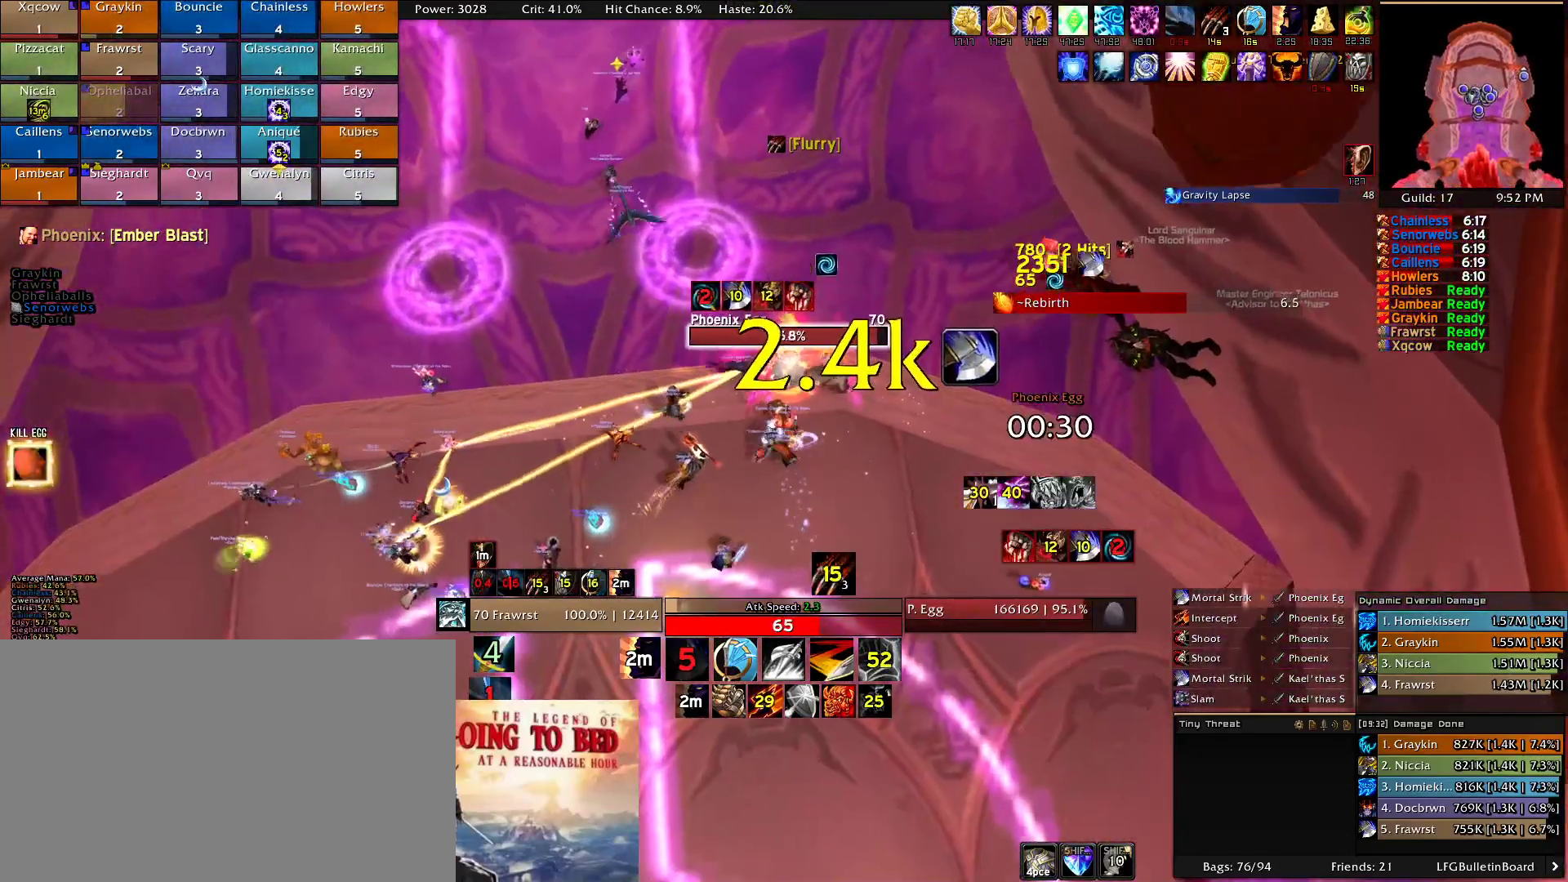
{"keys": ["2"], "mouse": ["right"], "events": [[150, "2", "up"], [200, "w", "down"], [283, "2", "down"], [333, "2", "up"], [333, "w", "up"], [433, "2", "down"]]}
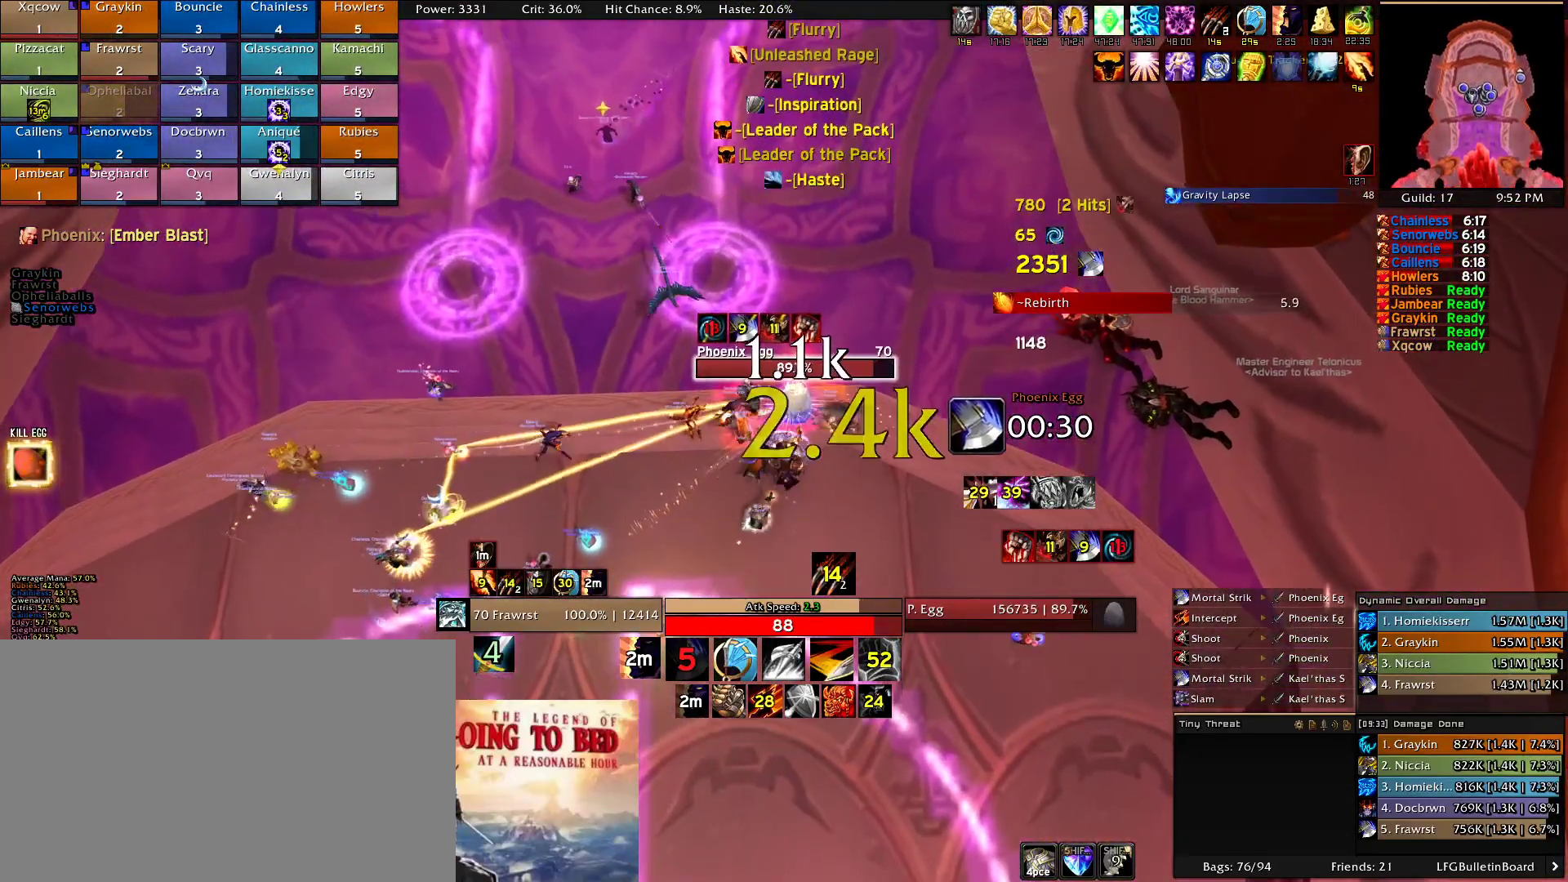
{"keys": [], "mouse": ["right"], "events": [[16, "2", "up"], [66, "2", "down"], [166, "2", "up"], [250, "2", "down"], [300, "2", "up"], [400, "2", "down"], [500, "2", "up"]]}
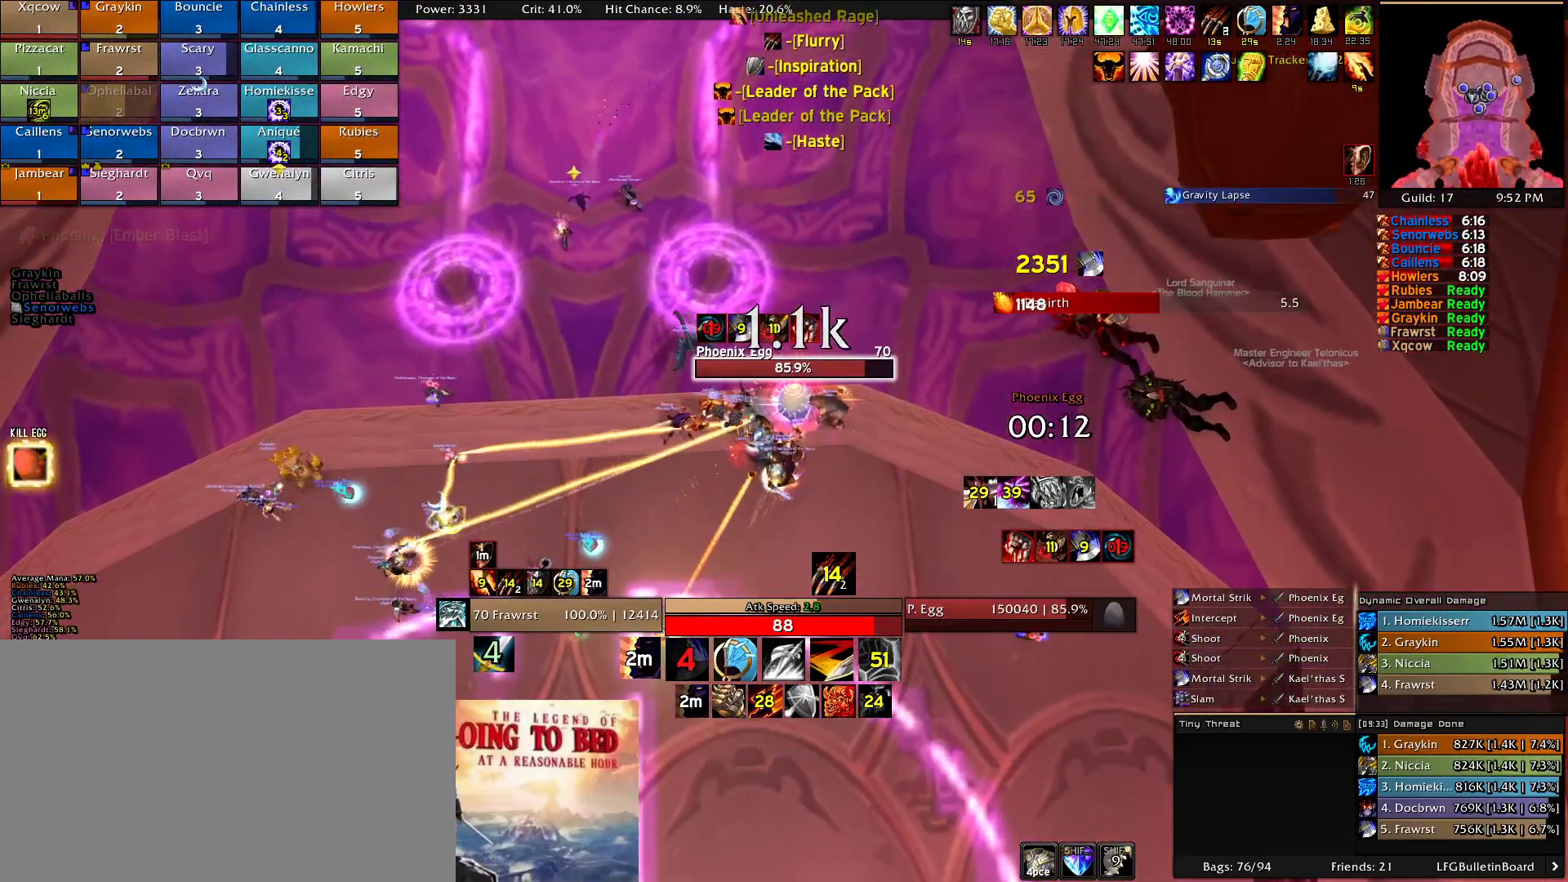
{"keys": [], "mouse": ["right"], "events": [[33, "2", "down"], [133, "2", "up"], [233, "2", "down"], [316, "2", "up"], [366, "2", "down"], [466, "2", "up"]]}
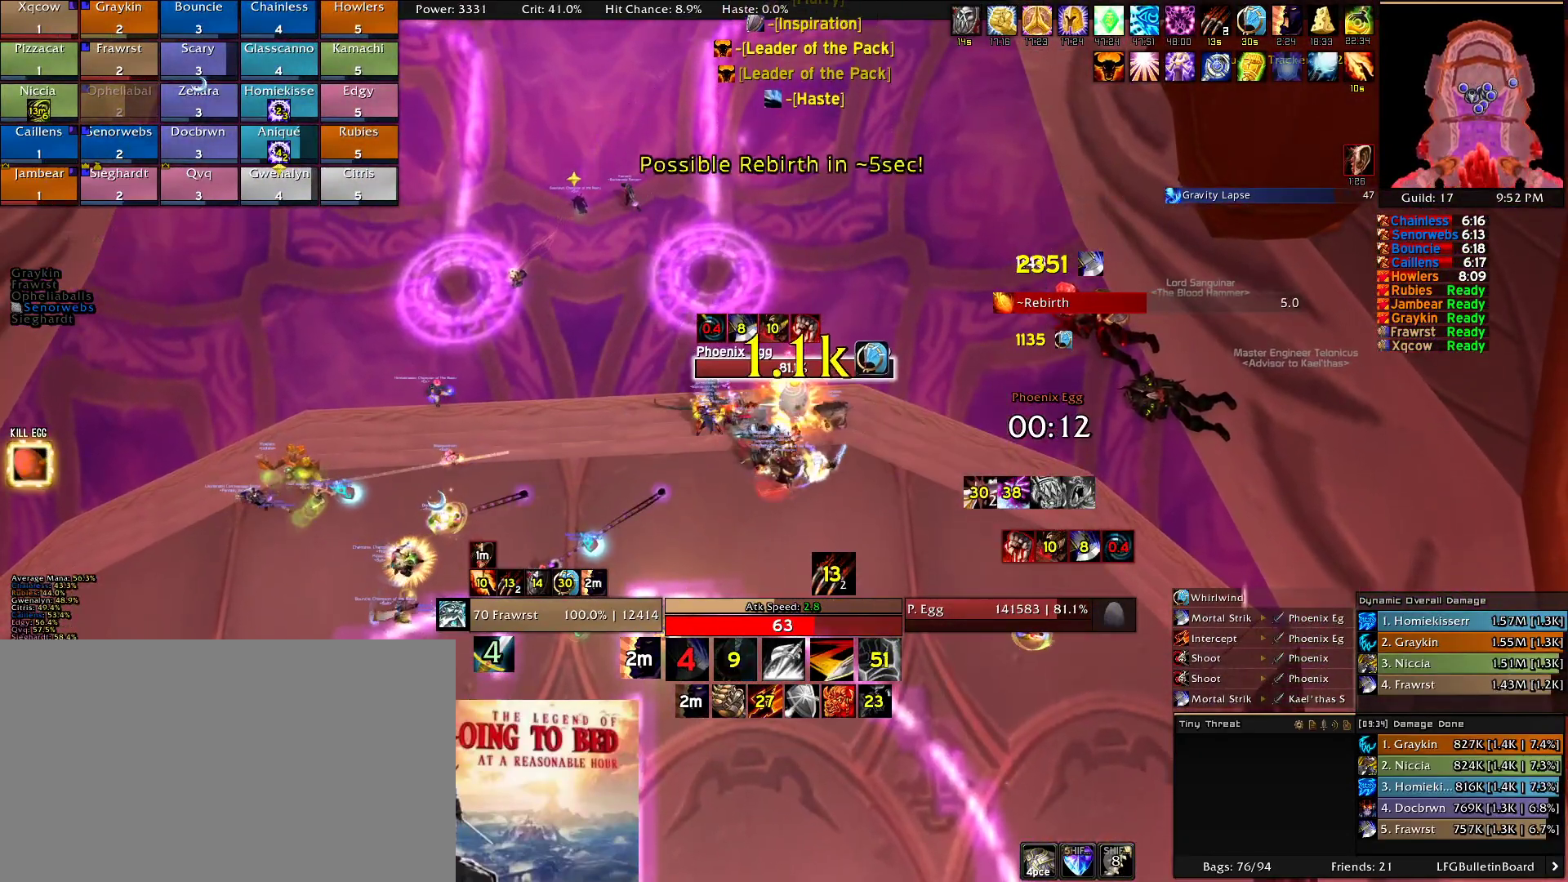
{"keys": [], "mouse": ["right"]}
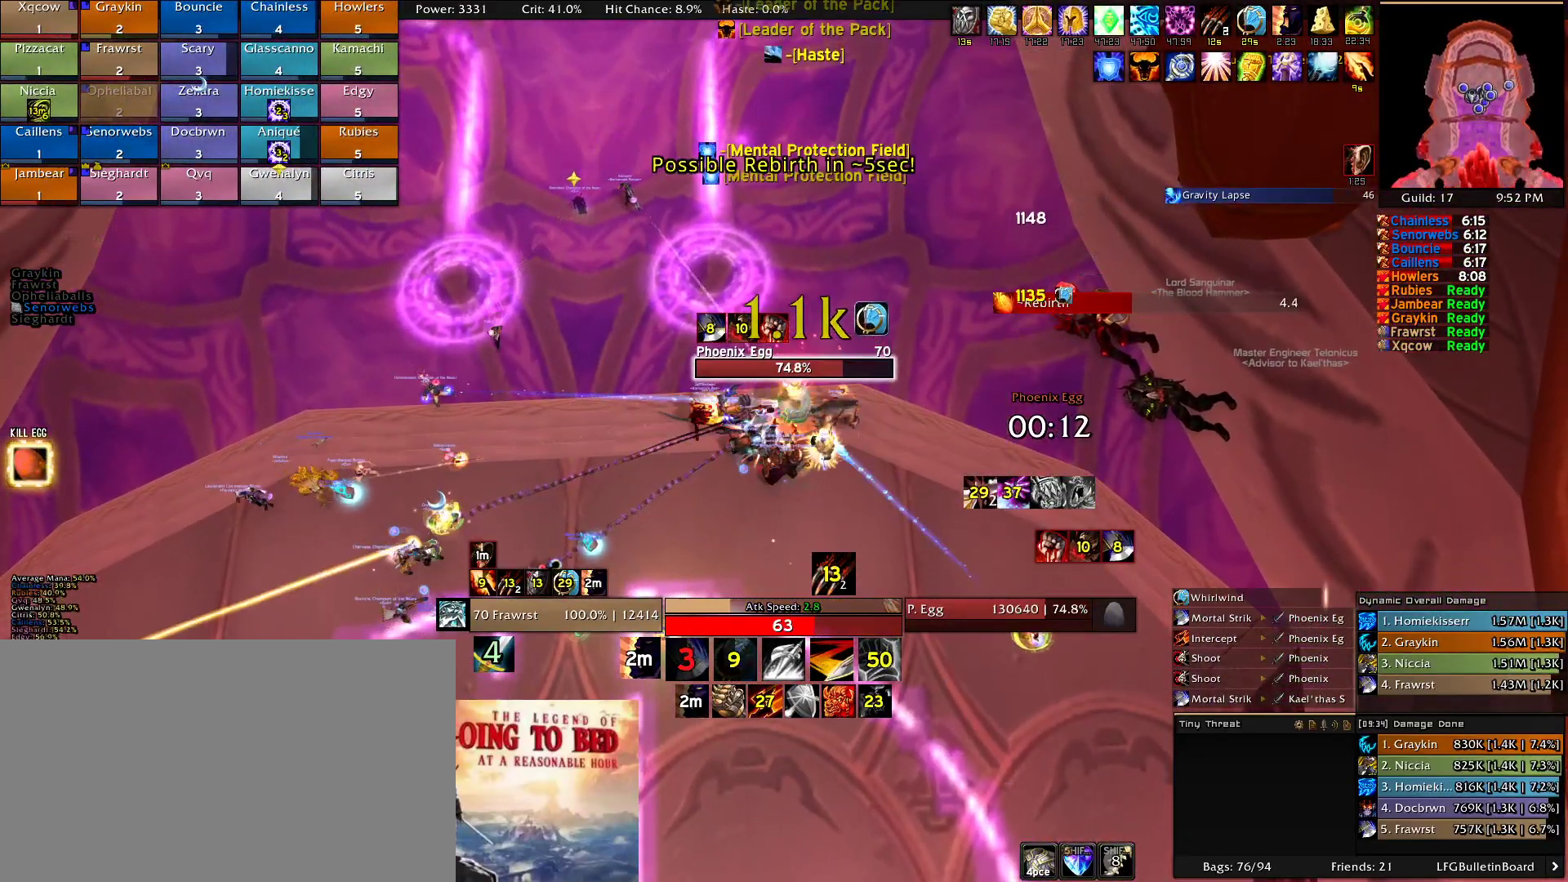
{"keys": [], "mouse": [], "events": [[300, "mouse_right", "up"]]}
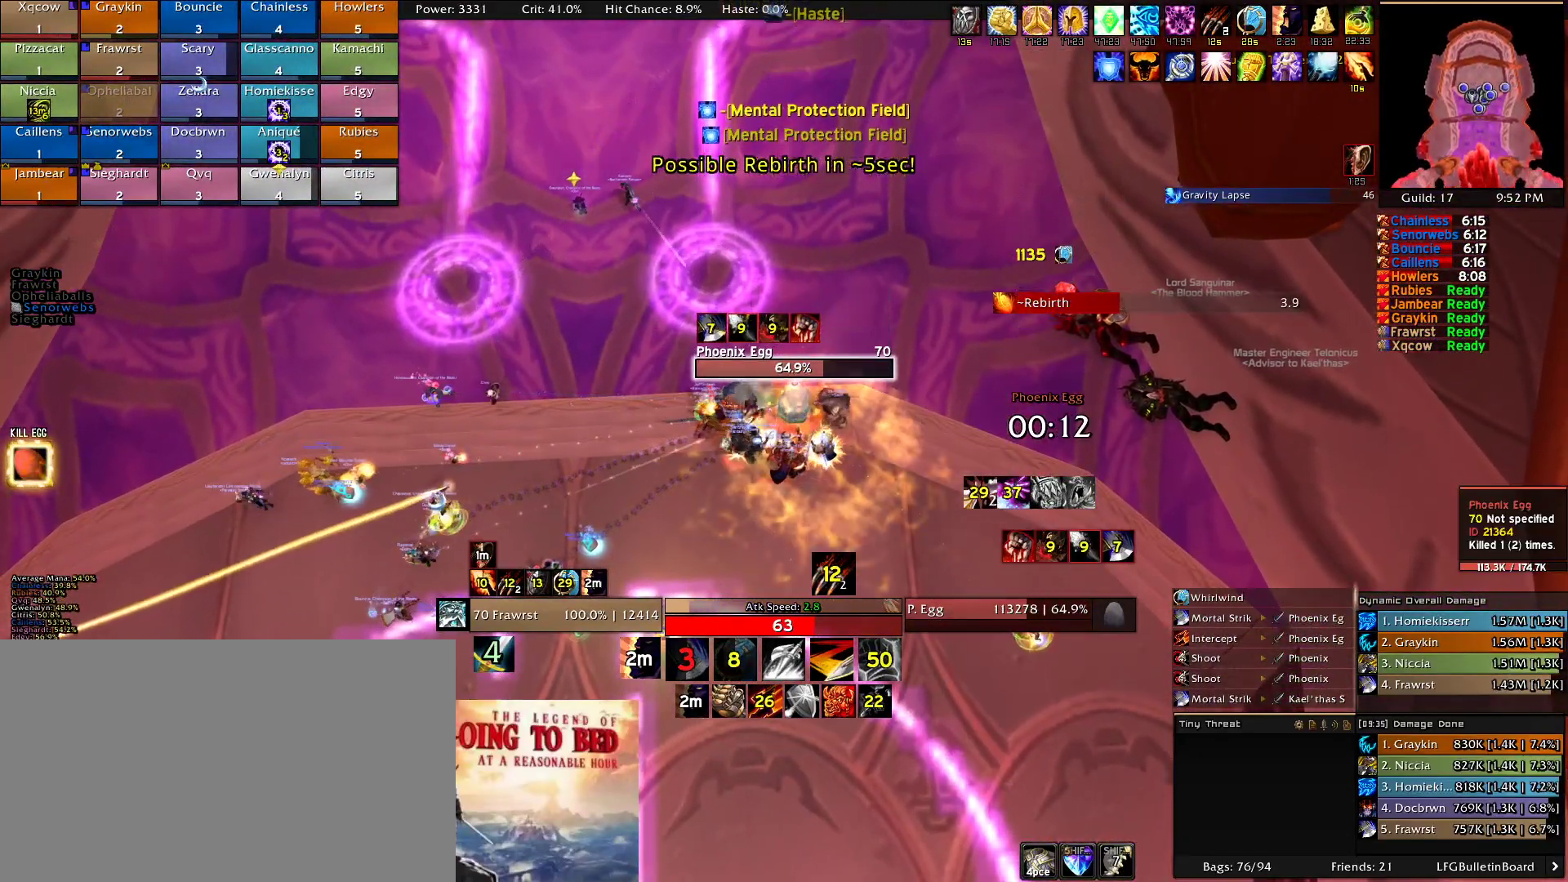
{"keys": [], "mouse": []}
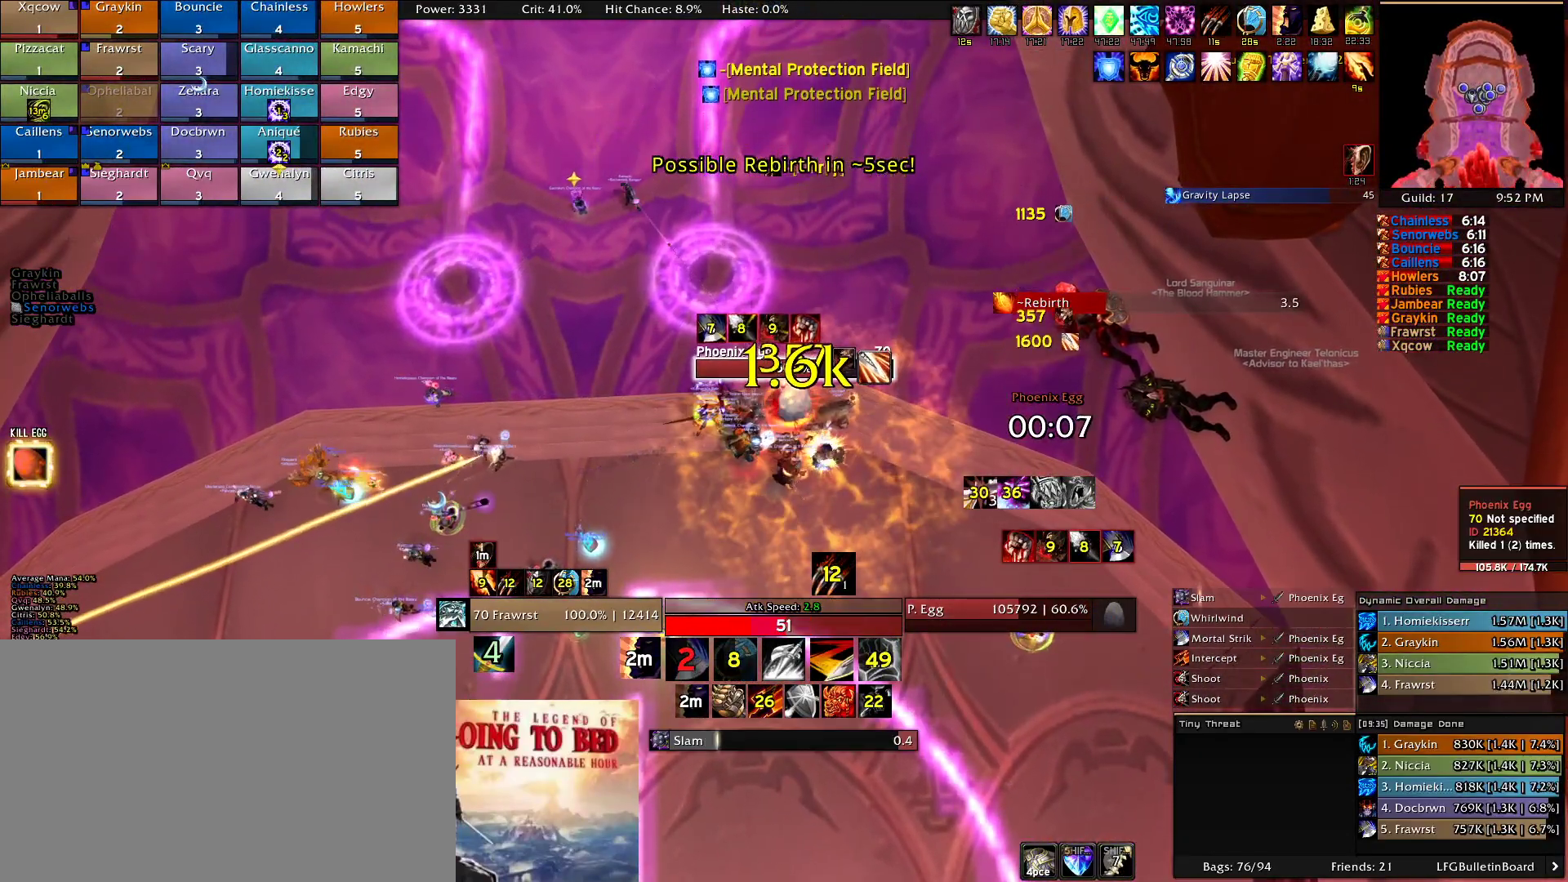
{"keys": [], "mouse": [], "events": [[250, "e", "down"], [333, "e", "up"], [383, "e", "down"], [483, "e", "up"]]}
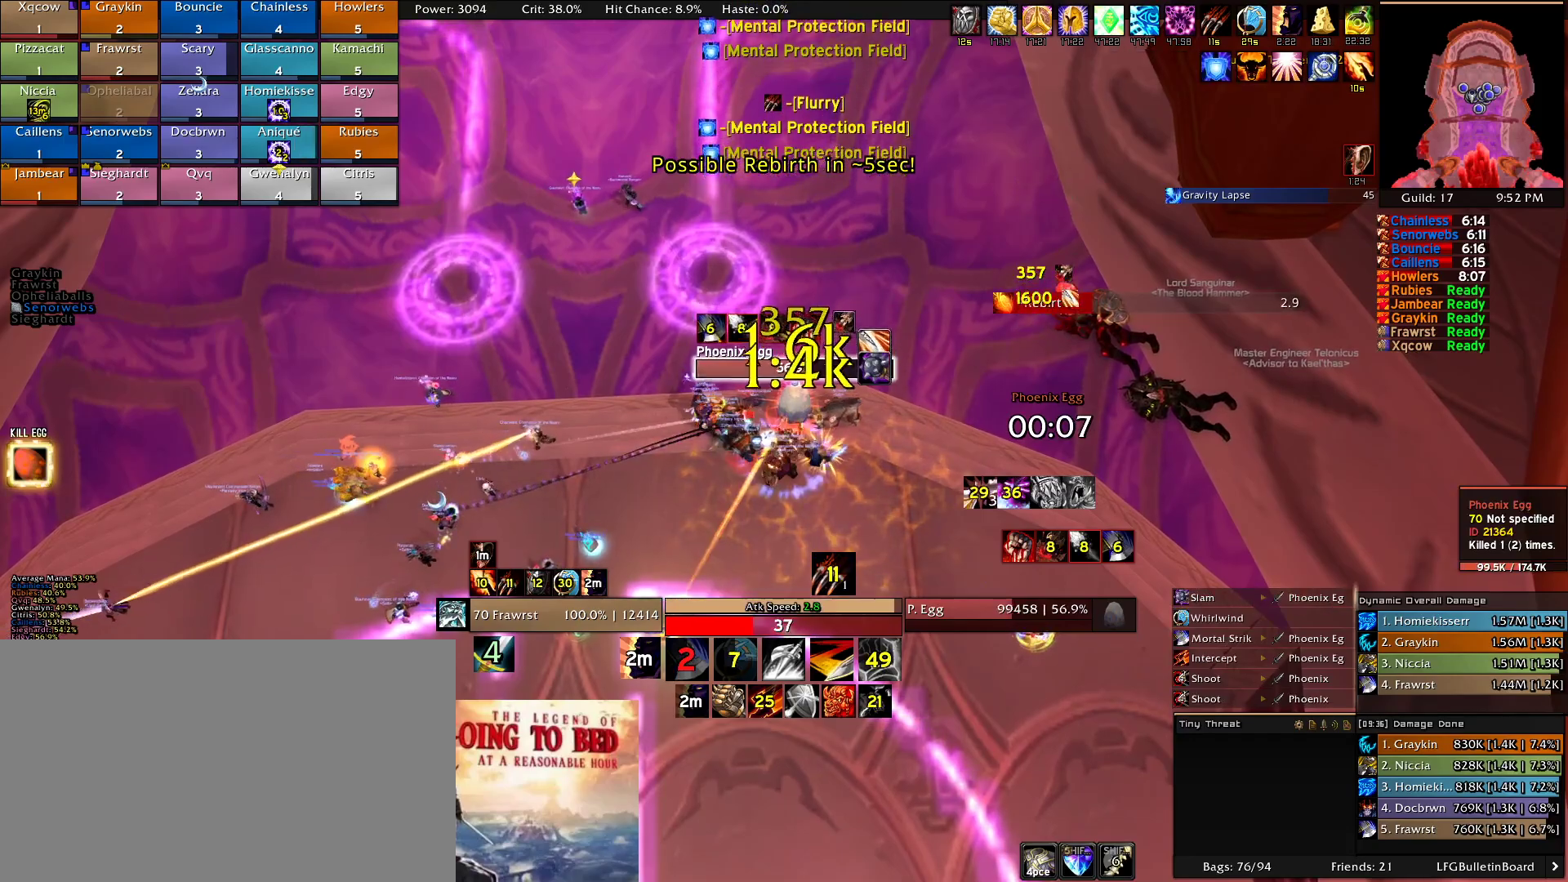
{"keys": ["e"], "mouse": [], "events": [[66, "e", "down"], [166, "e", "up"], [250, "e", "down"], [350, "e", "up"], [400, "e", "down"]]}
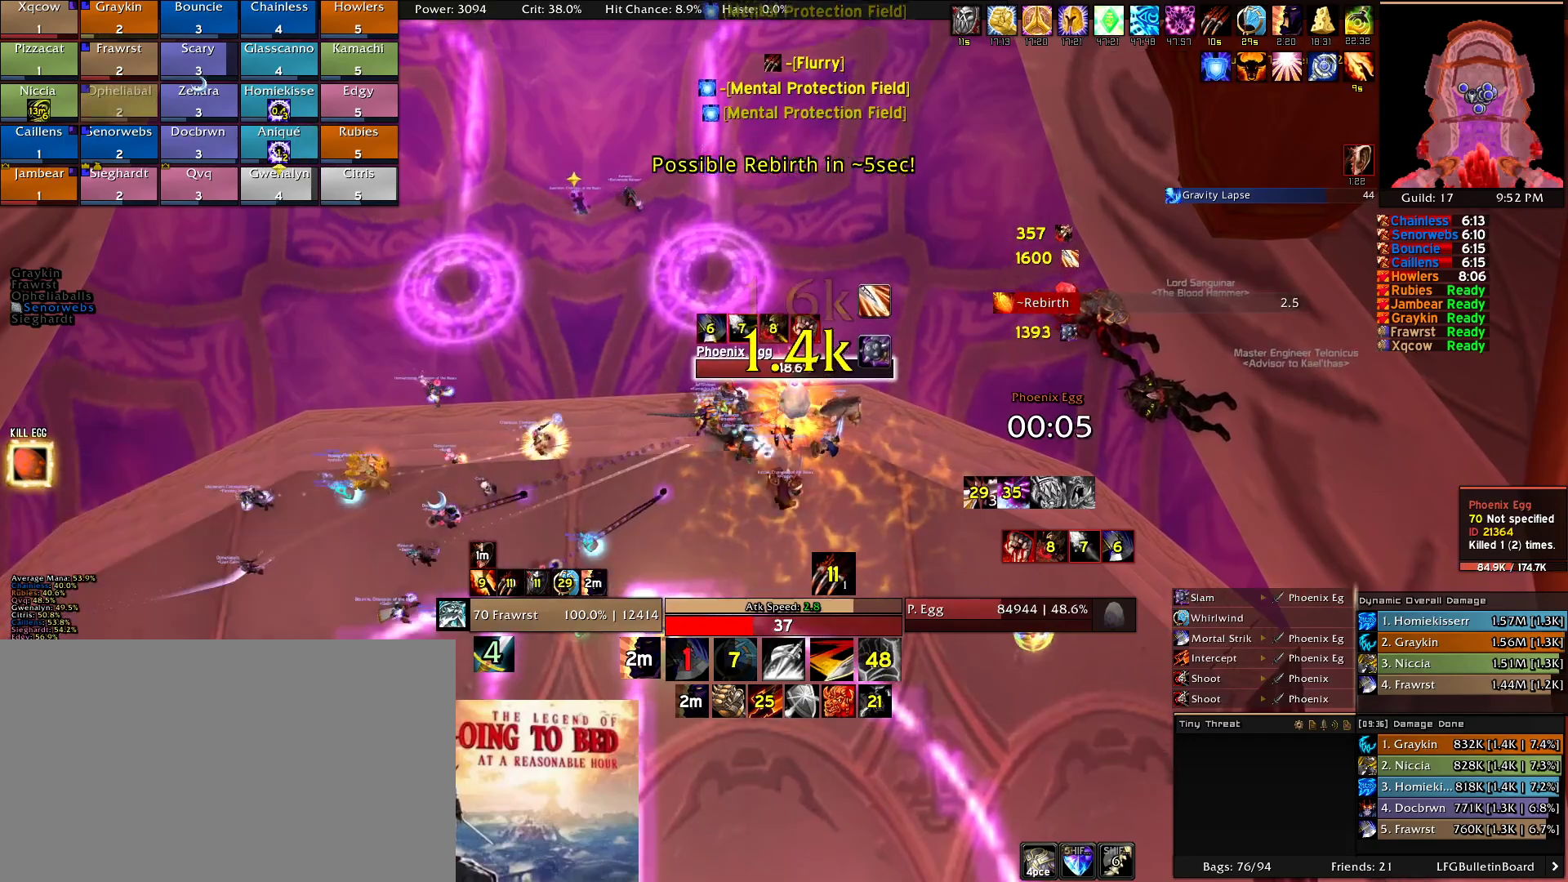
{"keys": ["e"], "mouse": [], "events": [[33, "e", "up"], [133, "e", "down"], [233, "e", "up"], [316, "e", "down"], [466, "e", "up"], [500, "e", "down"]]}
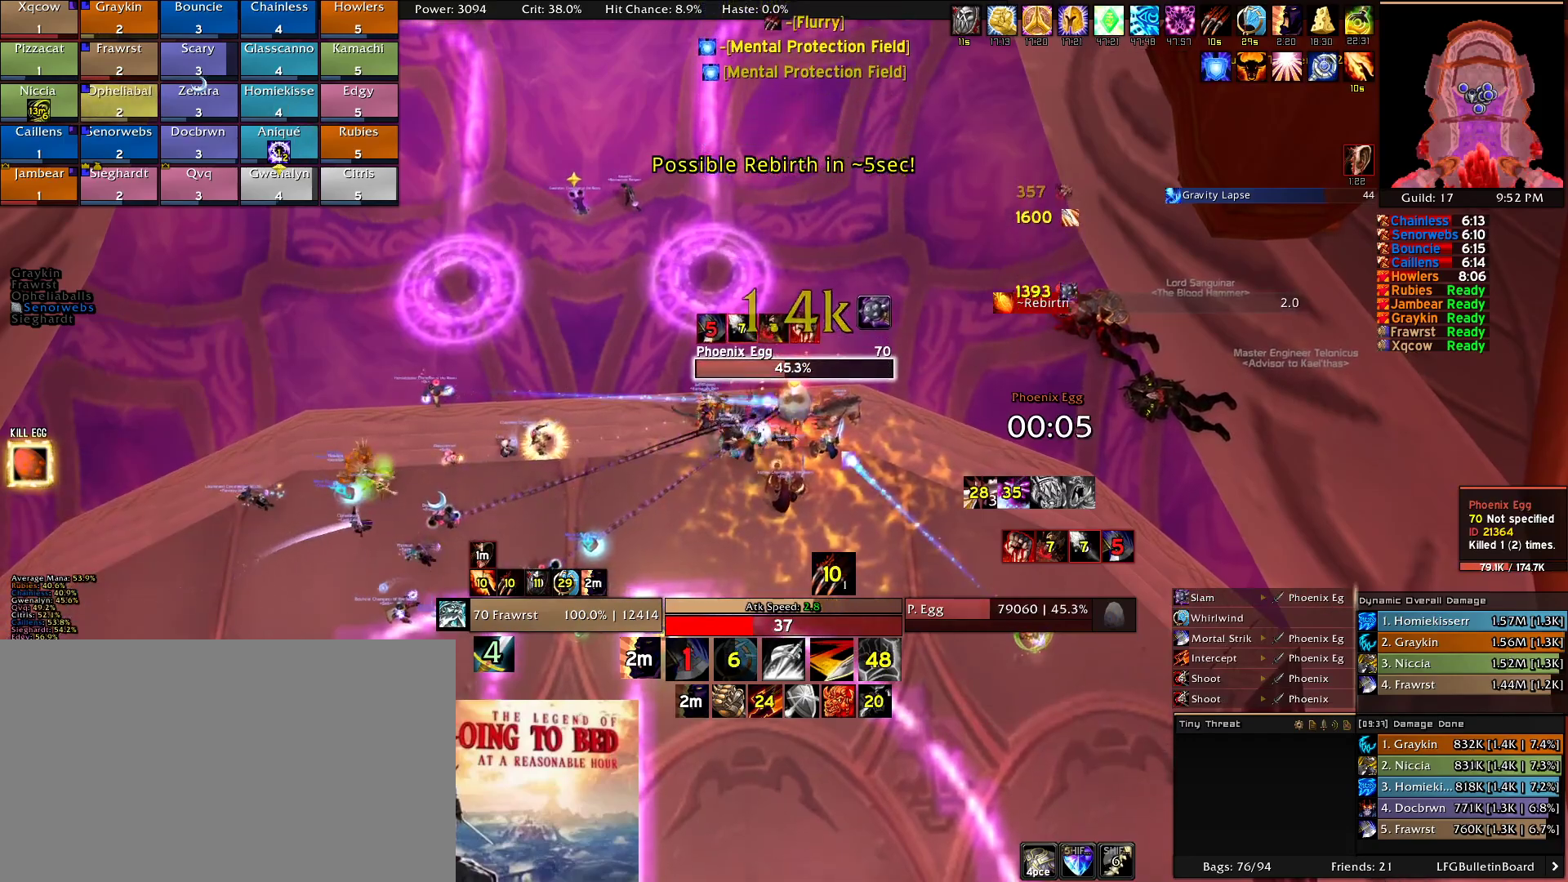
{"keys": [], "mouse": [], "events": [[150, "e", "up"], [200, "e", "down"], [333, "e", "up"]]}
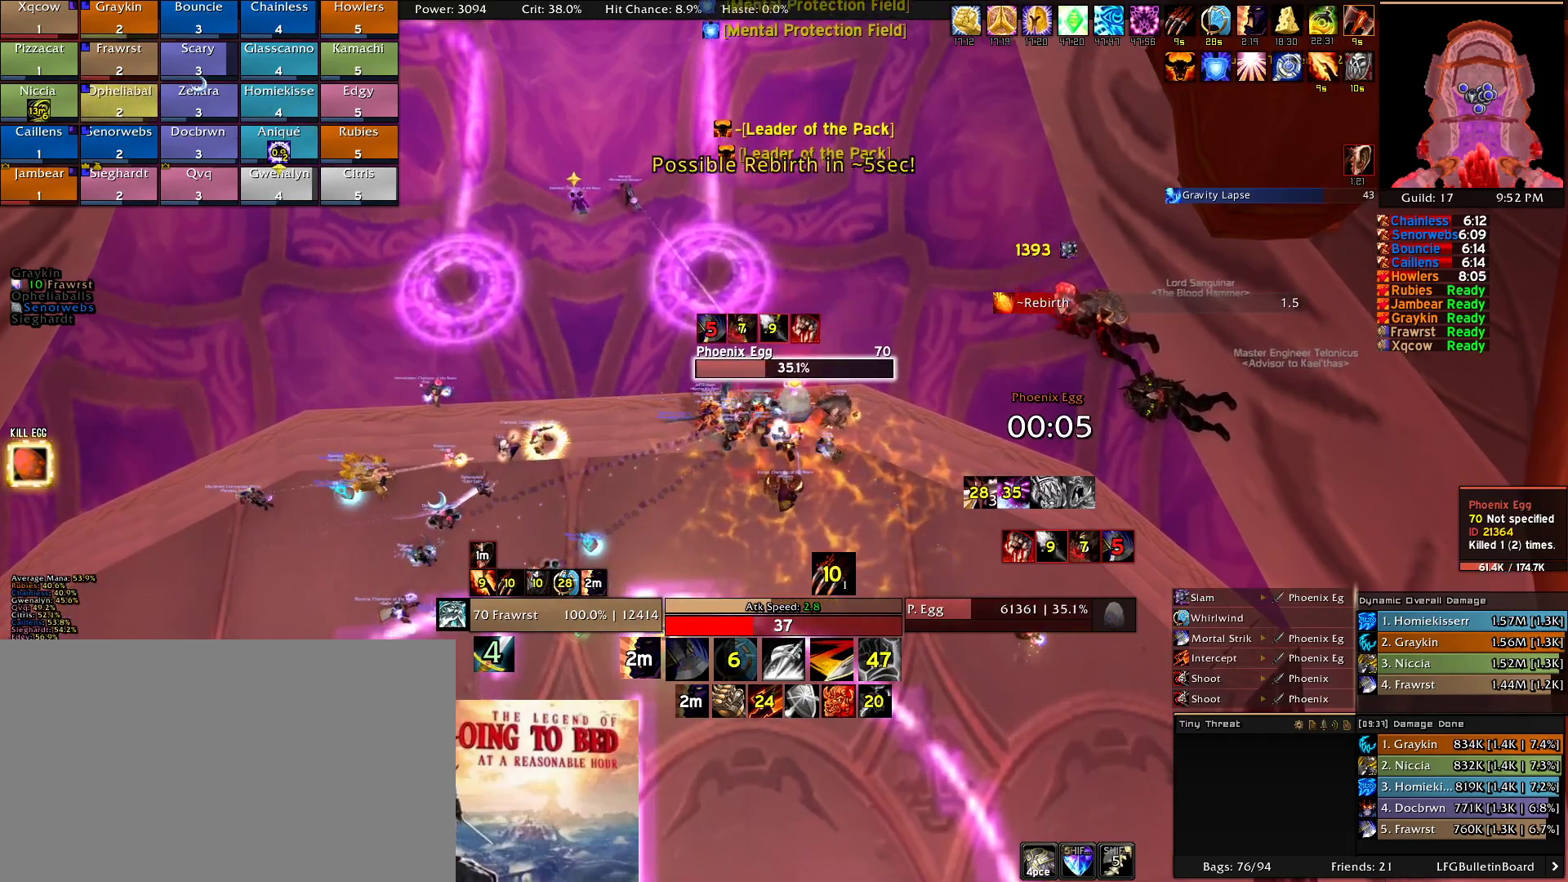
{"keys": [], "mouse": [], "events": []}
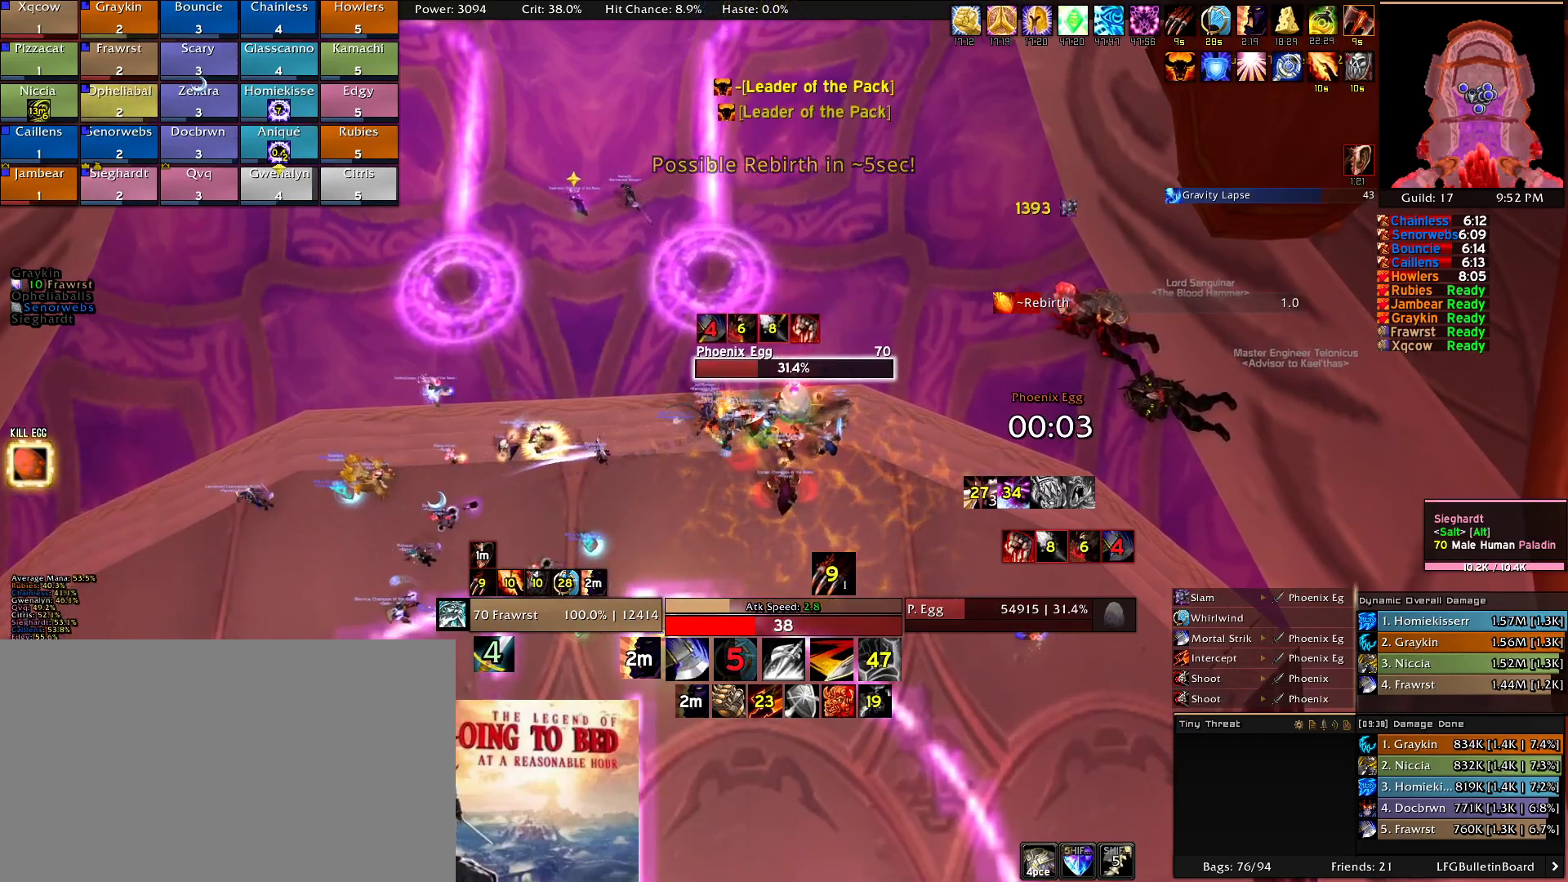
{"keys": [], "mouse": [], "events": []}
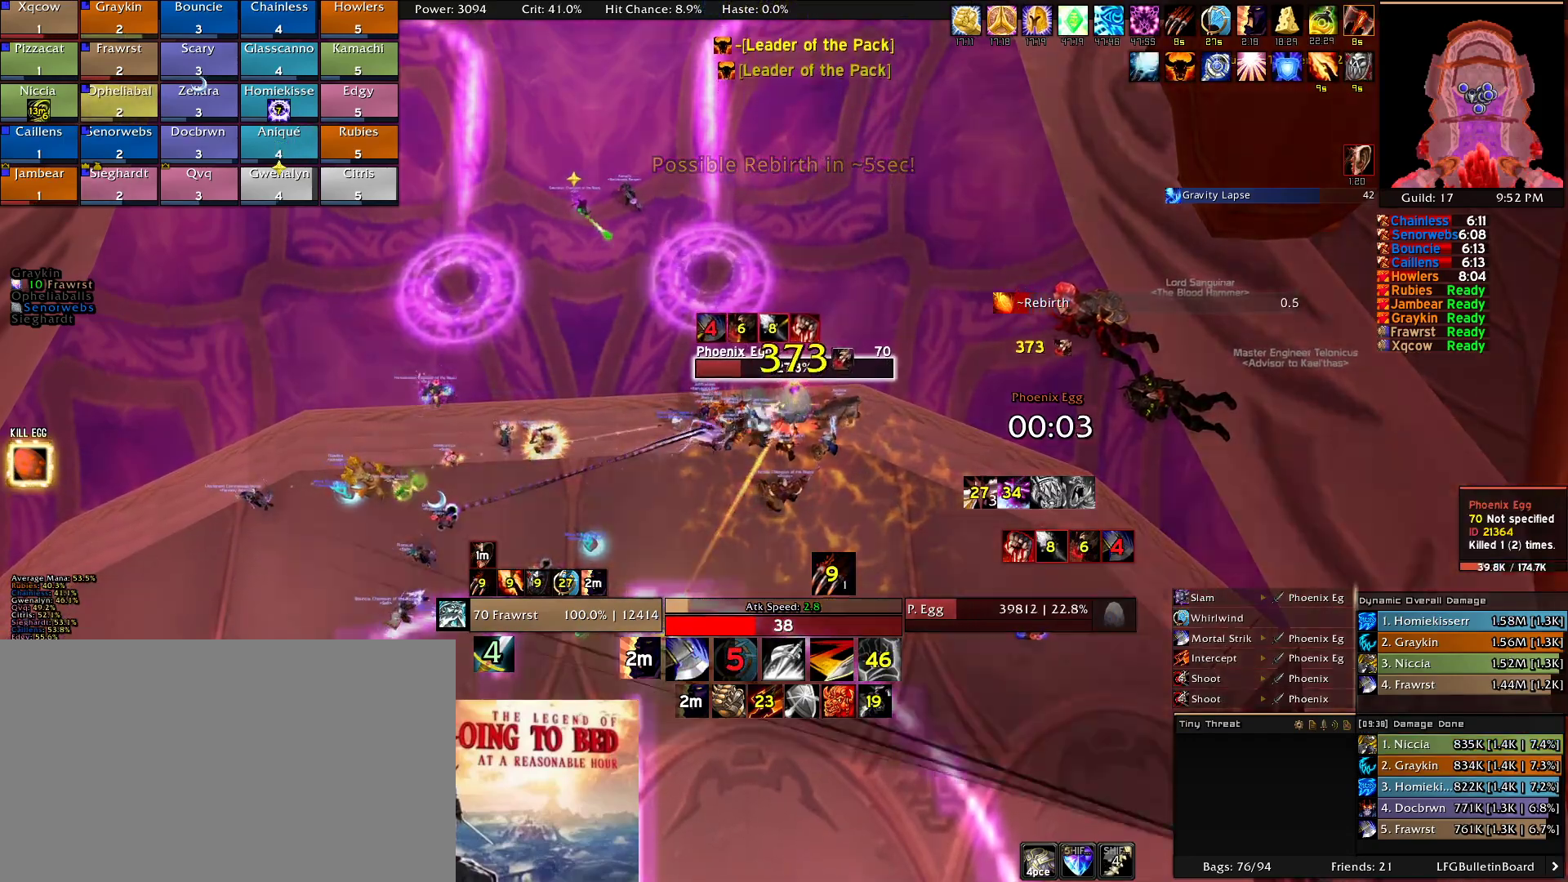
{"keys": [], "mouse": []}
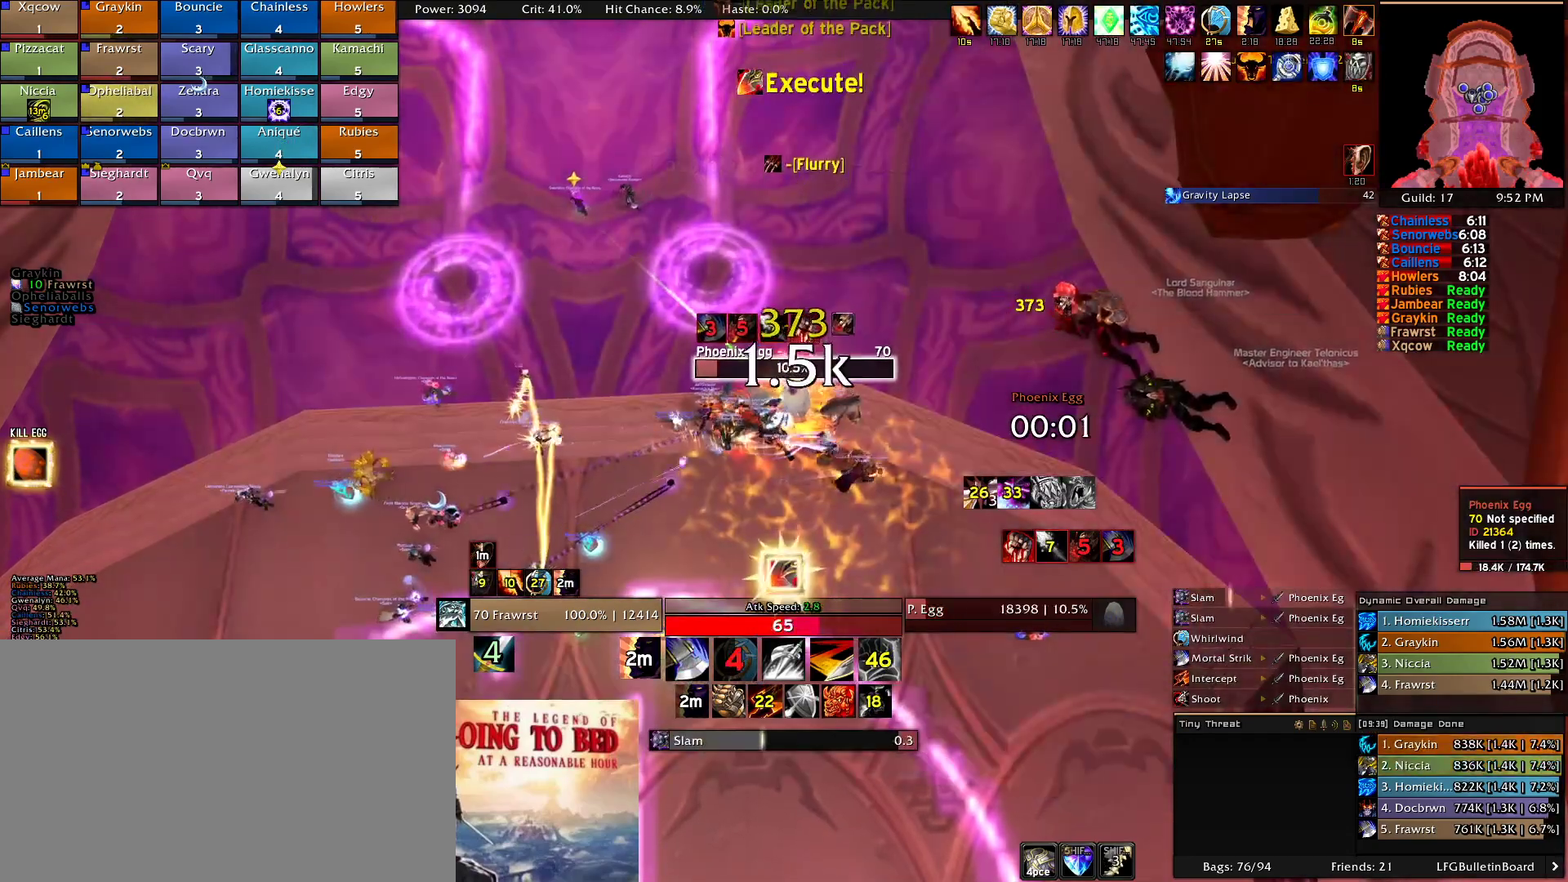
{"keys": ["e"], "mouse": [], "events": [[166, "e", "down"], [250, "e", "up"], [350, "e", "down"], [450, "e", "up"], [500, "e", "down"]]}
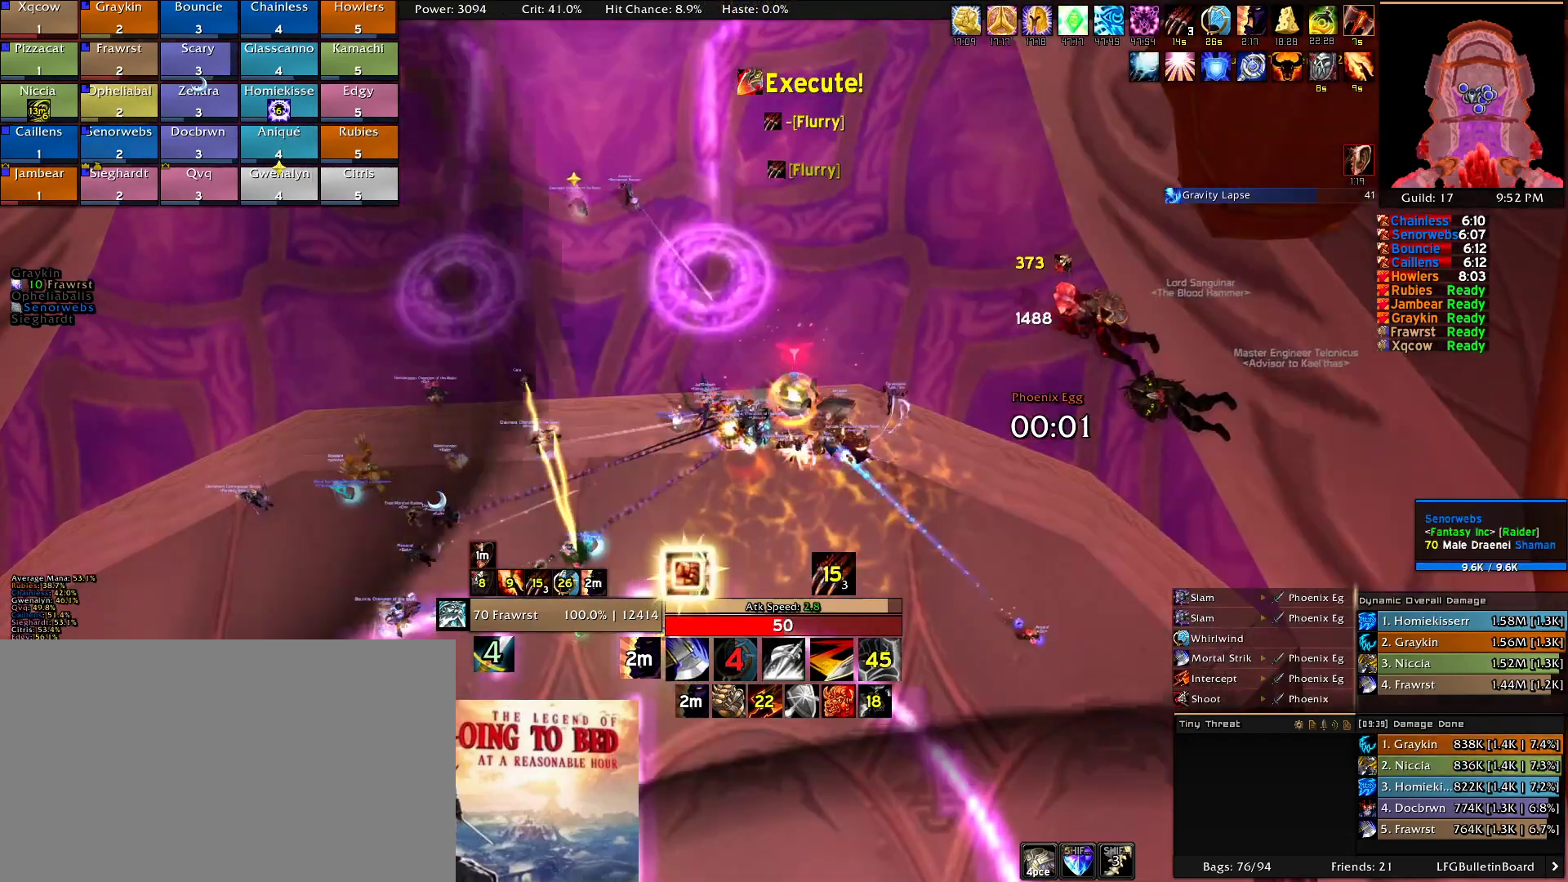
{"keys": ["d", "w"], "mouse": ["right"], "events": [[133, "e", "up"], [183, "e", "down"], [266, "e", "up"], [266, "mouse_right", "down"], [366, "w", "down"], [466, "d", "down"]]}
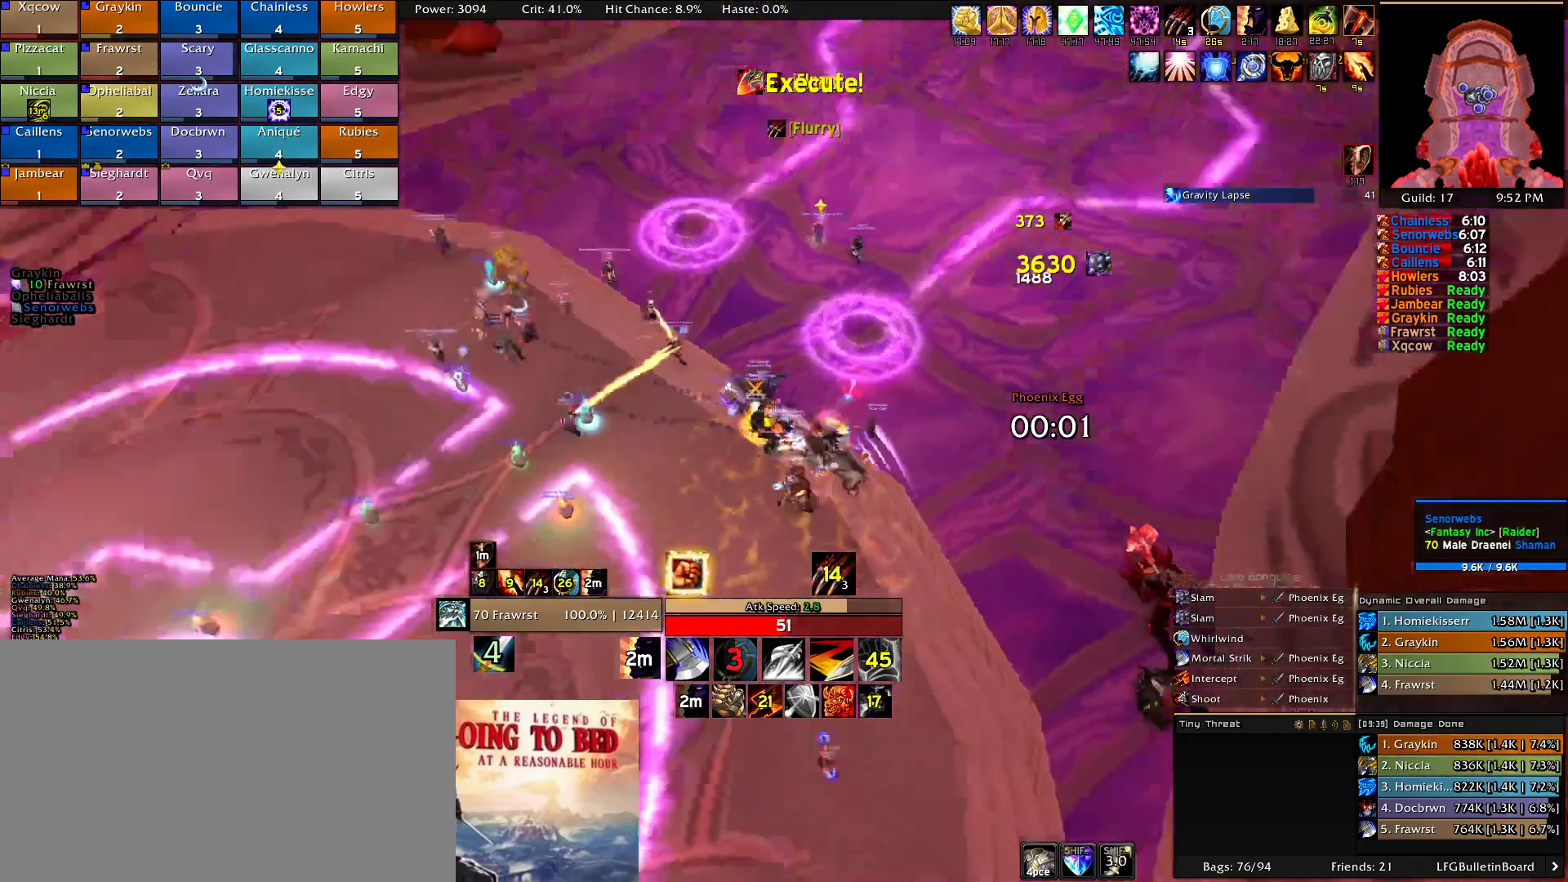
{"keys": ["d", "w"], "mouse": ["right"], "events": []}
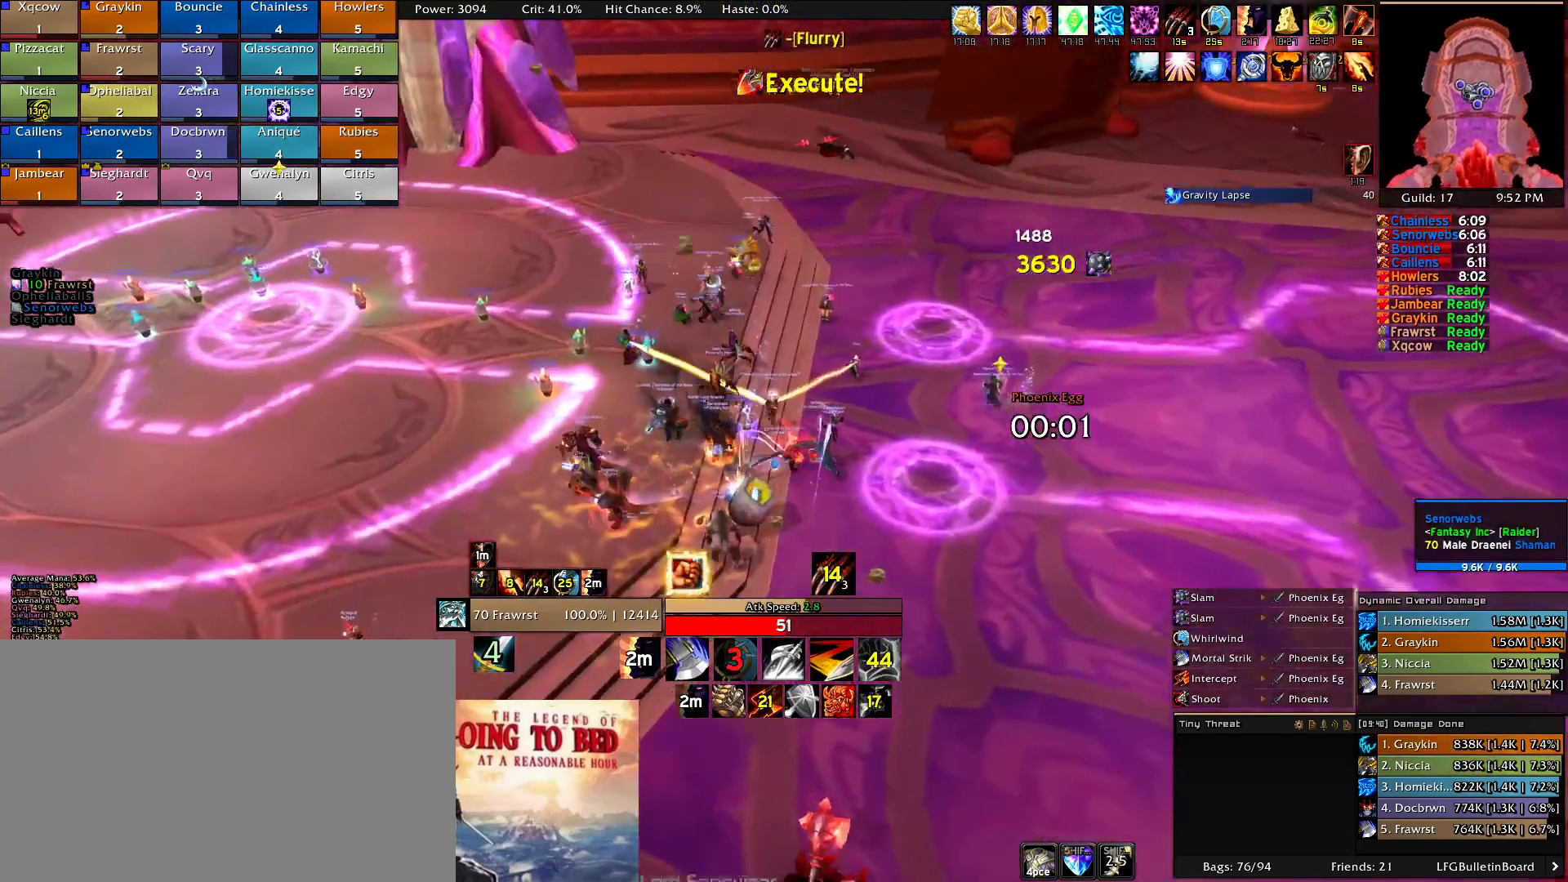
{"keys": ["d", "w"], "mouse": ["right"], "events": []}
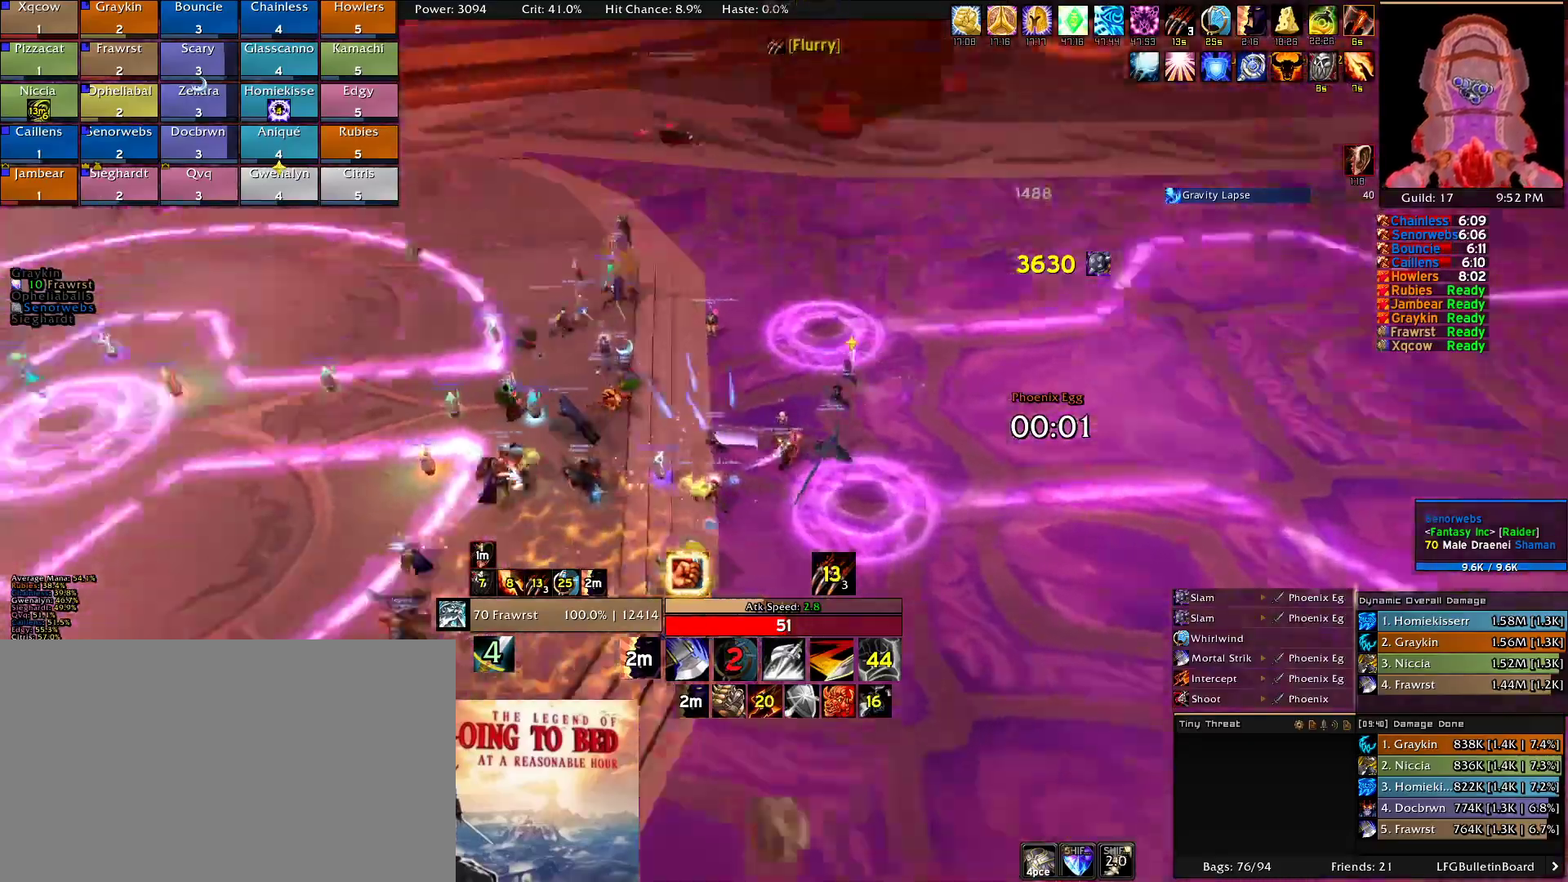
{"keys": ["d"], "mouse": ["right"], "events": [[266, "w", "up"]]}
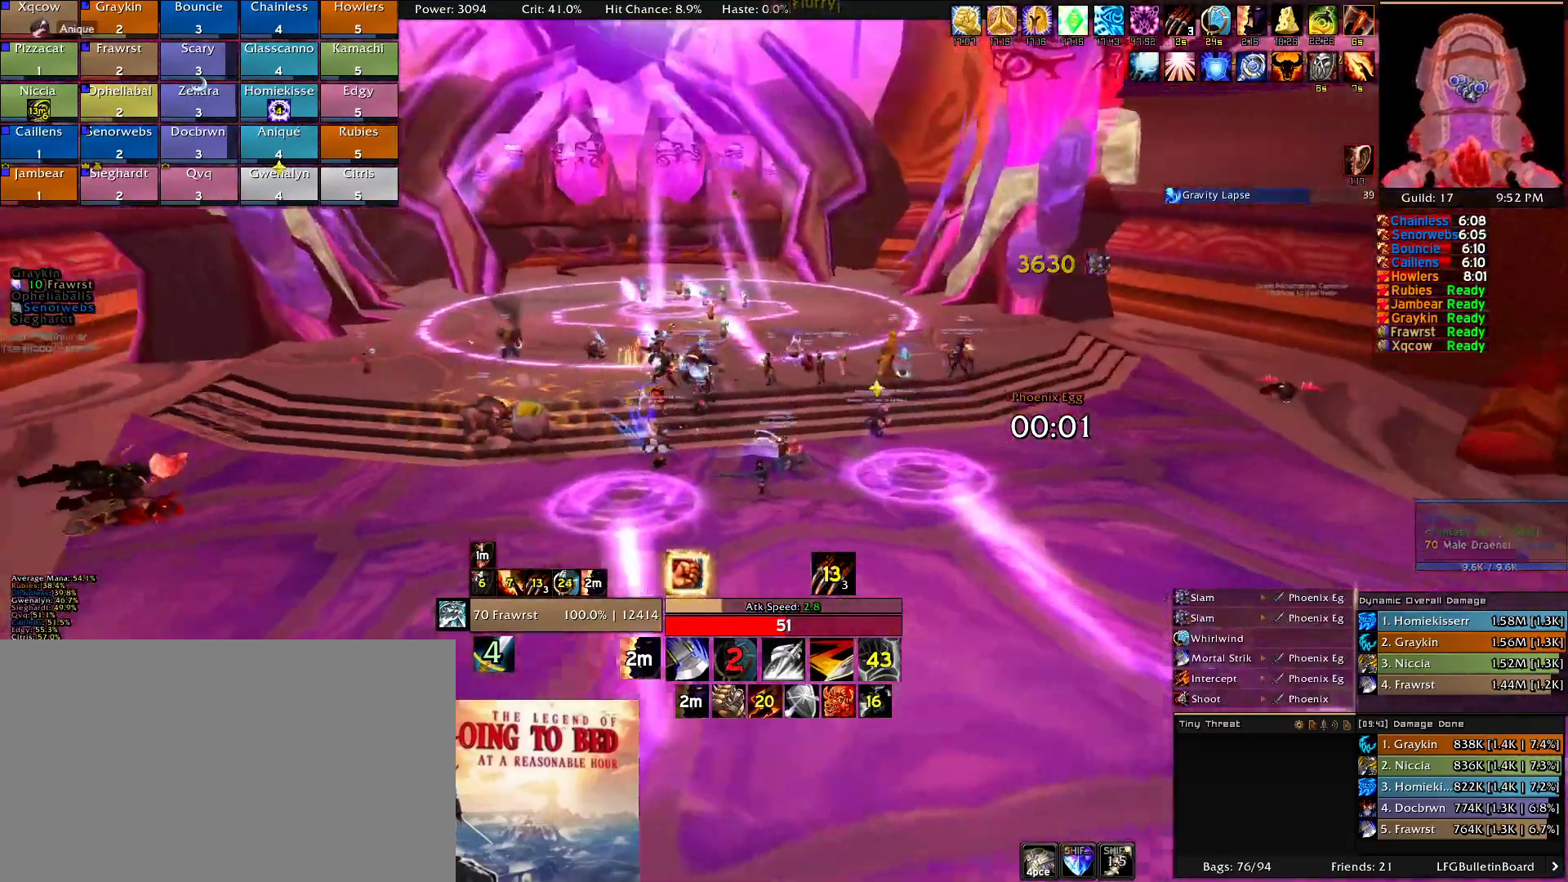
{"keys": ["a"], "mouse": ["right"], "events": [[483, "a", "down"], [483, "d", "up"]]}